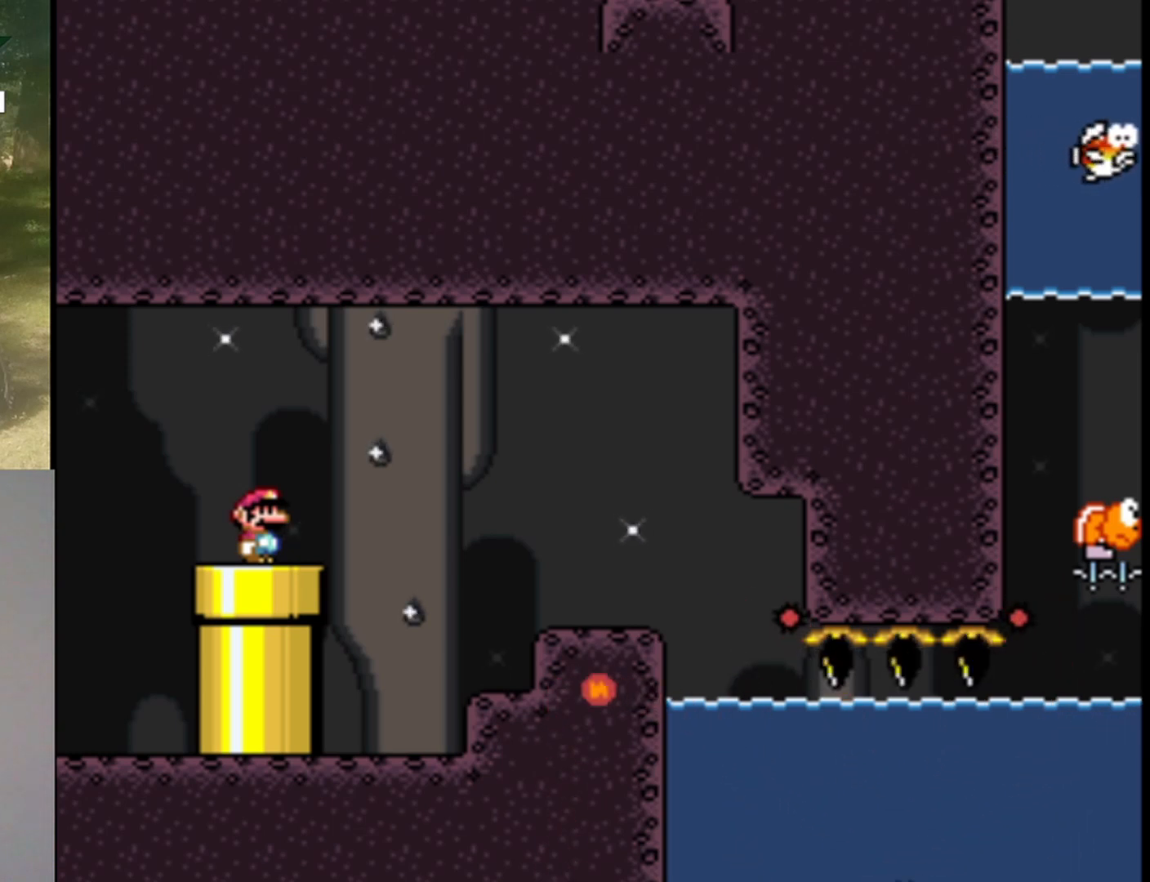
Gameplay with a controller (Nintendo layout); each line is a JSON object with the inputs held at the frame after it. "events" lists button and stick changes between this image and that frame as [ms after this image, input, new state], when the widget could be followed in between. Not read: L1 L3 R1 R3.
{"buttons": ["Y"], "events": [[500, "Y", "down"]]}
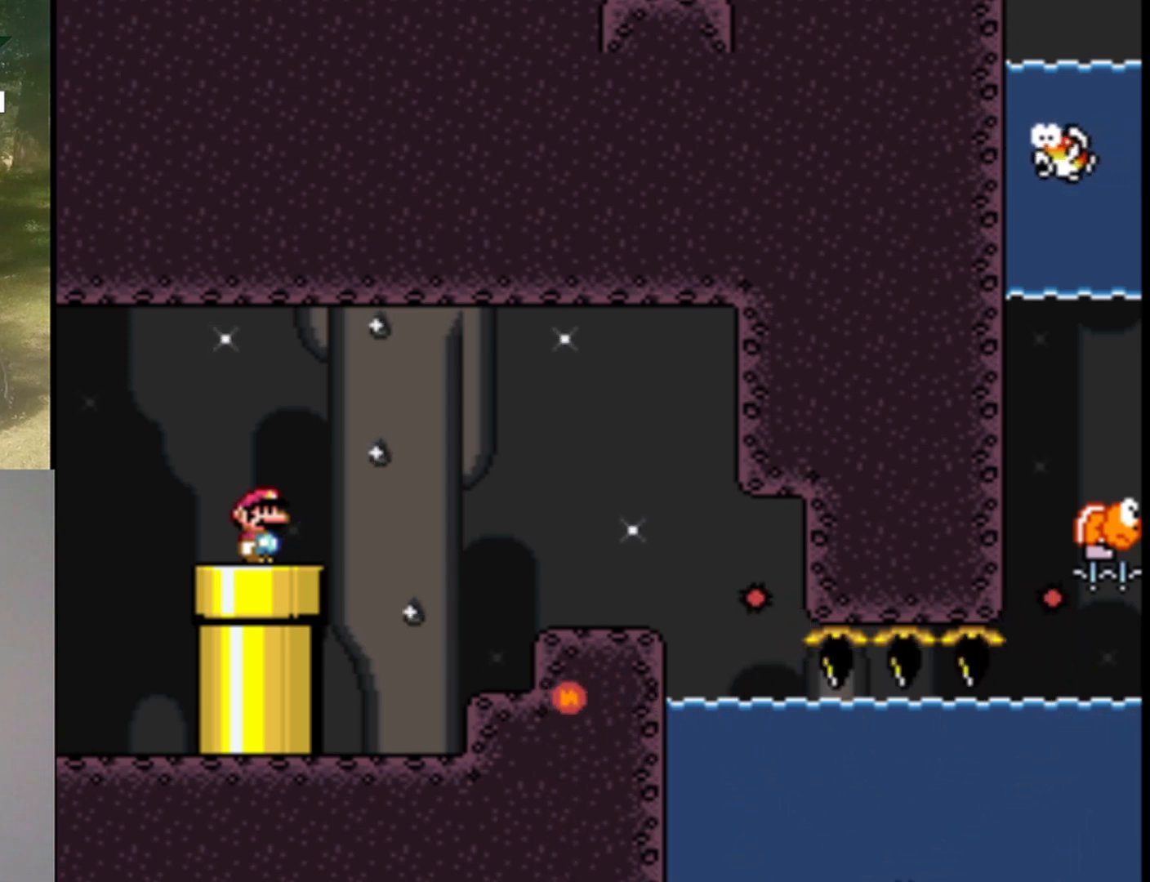
{"buttons": ["B", "Y", "DPAD_RIGHT"], "events": [[267, "DPAD_RIGHT", "down"], [333, "B", "down"]]}
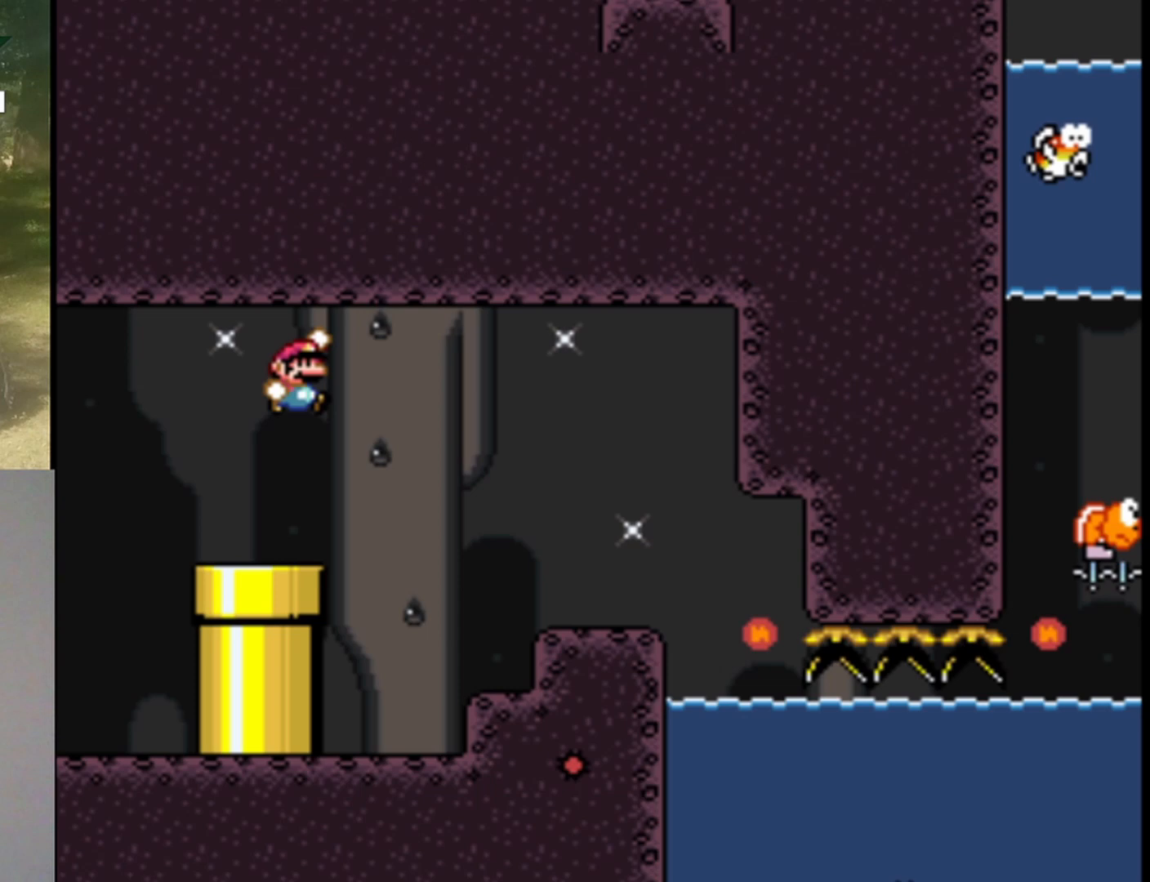
{"buttons": ["B", "Y", "DPAD_RIGHT"], "events": [[33, "B", "up"], [100, "B", "down"]]}
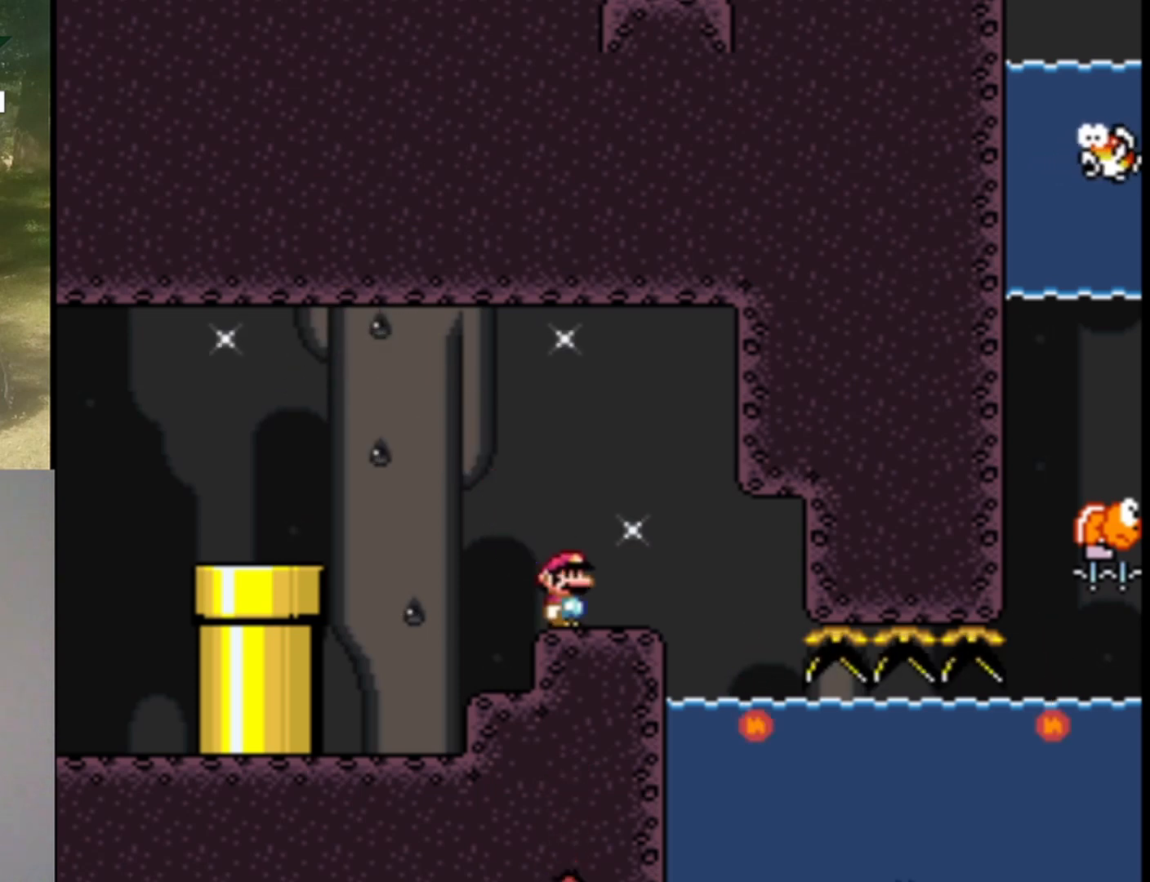
{"buttons": ["Y", "DPAD_RIGHT"], "events": [[200, "DPAD_RIGHT", "up"], [233, "DPAD_LEFT", "down"], [367, "DPAD_LEFT", "up"], [433, "B", "up"], [467, "DPAD_RIGHT", "down"]]}
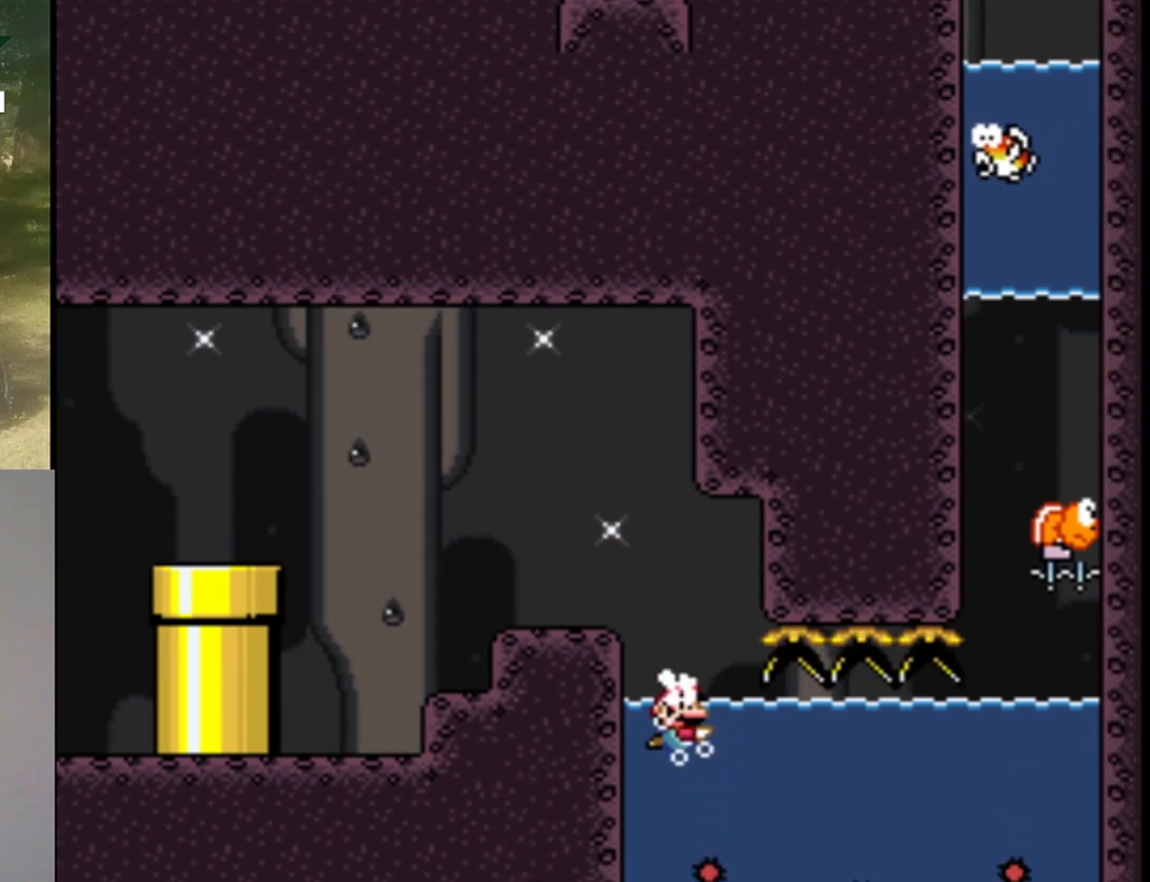
{"buttons": ["Y", "DPAD_DOWN", "DPAD_RIGHT"], "events": [[233, "DPAD_DOWN", "down"]]}
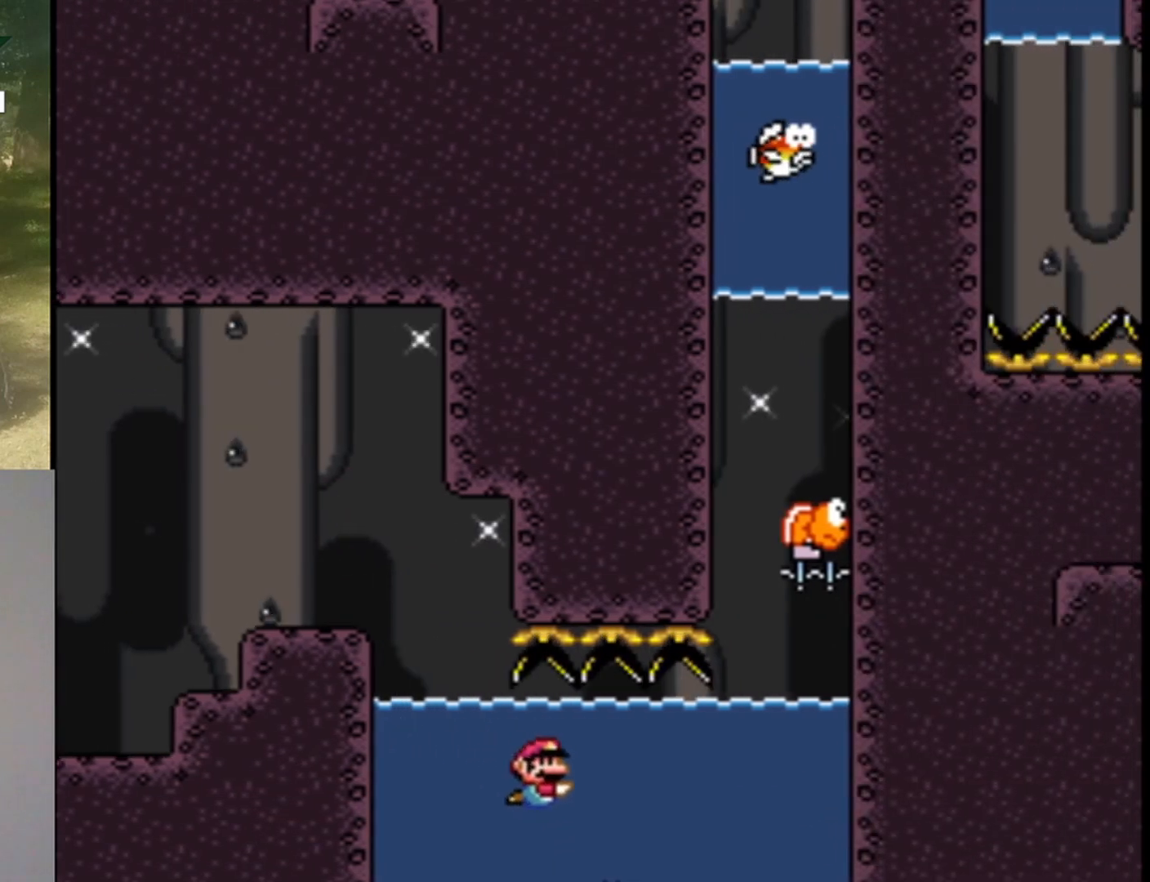
{"buttons": ["Y", "DPAD_DOWN", "DPAD_RIGHT"], "events": [[33, "B", "down"], [100, "B", "up"], [367, "B", "down"], [467, "B", "up"]]}
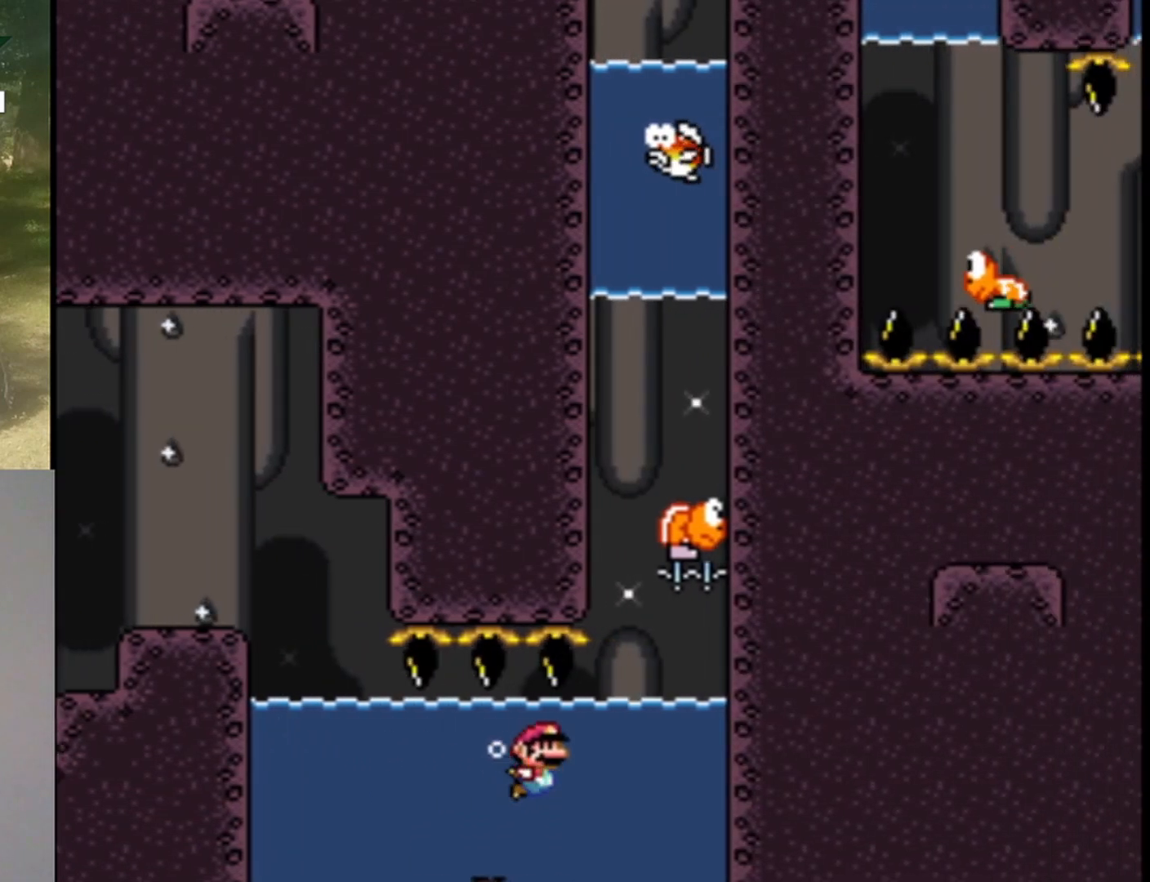
{"buttons": ["Y", "DPAD_UP", "DPAD_LEFT"], "events": [[167, "B", "down"], [233, "B", "up"], [267, "DPAD_DOWN", "up"], [400, "B", "down"], [400, "DPAD_RIGHT", "up"], [400, "DPAD_UP", "down"], [433, "DPAD_LEFT", "down"], [500, "B", "up"]]}
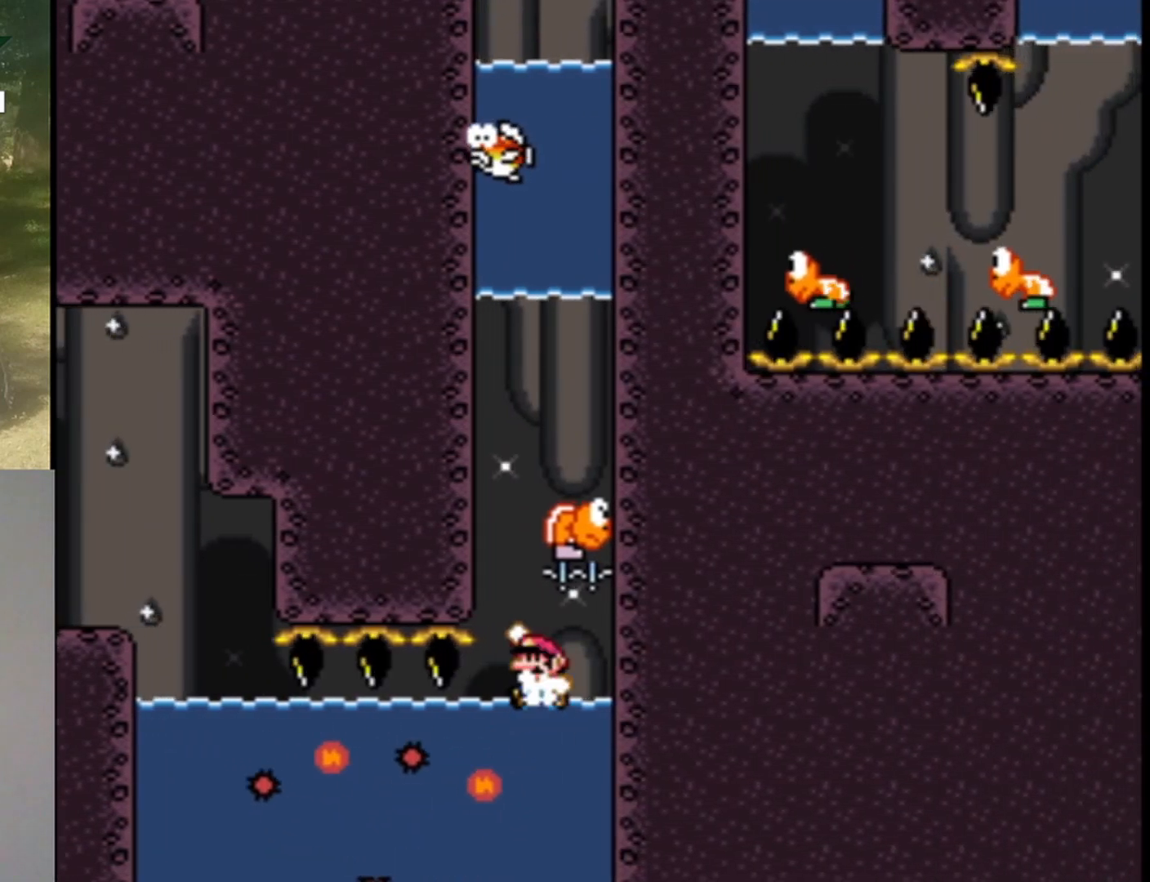
{"buttons": ["B", "Y", "DPAD_UP", "DPAD_RIGHT"], "events": [[100, "B", "down"], [400, "DPAD_LEFT", "up"], [500, "DPAD_RIGHT", "down"]]}
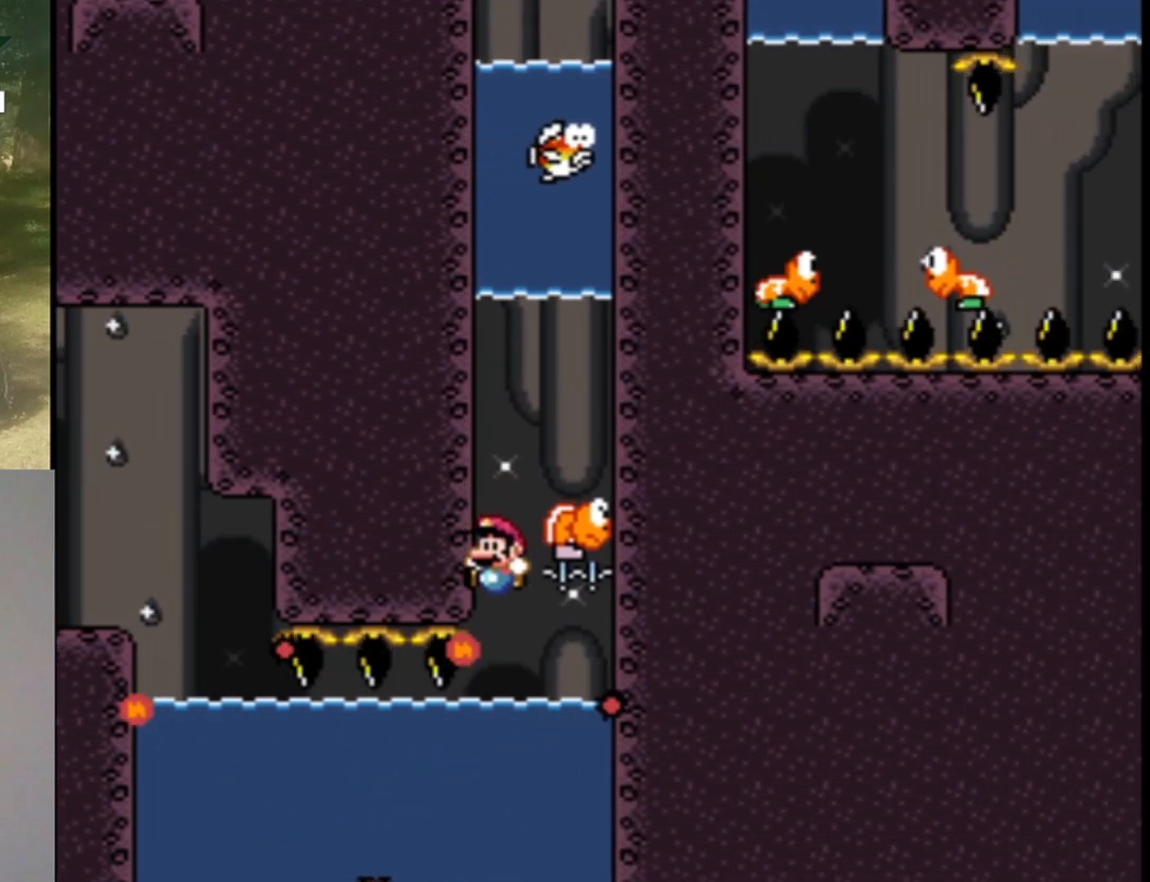
{"buttons": ["B", "Y", "DPAD_UP"], "events": [[167, "DPAD_RIGHT", "up"], [200, "DPAD_LEFT", "down"], [233, "B", "up"], [333, "B", "down"], [400, "DPAD_LEFT", "up"]]}
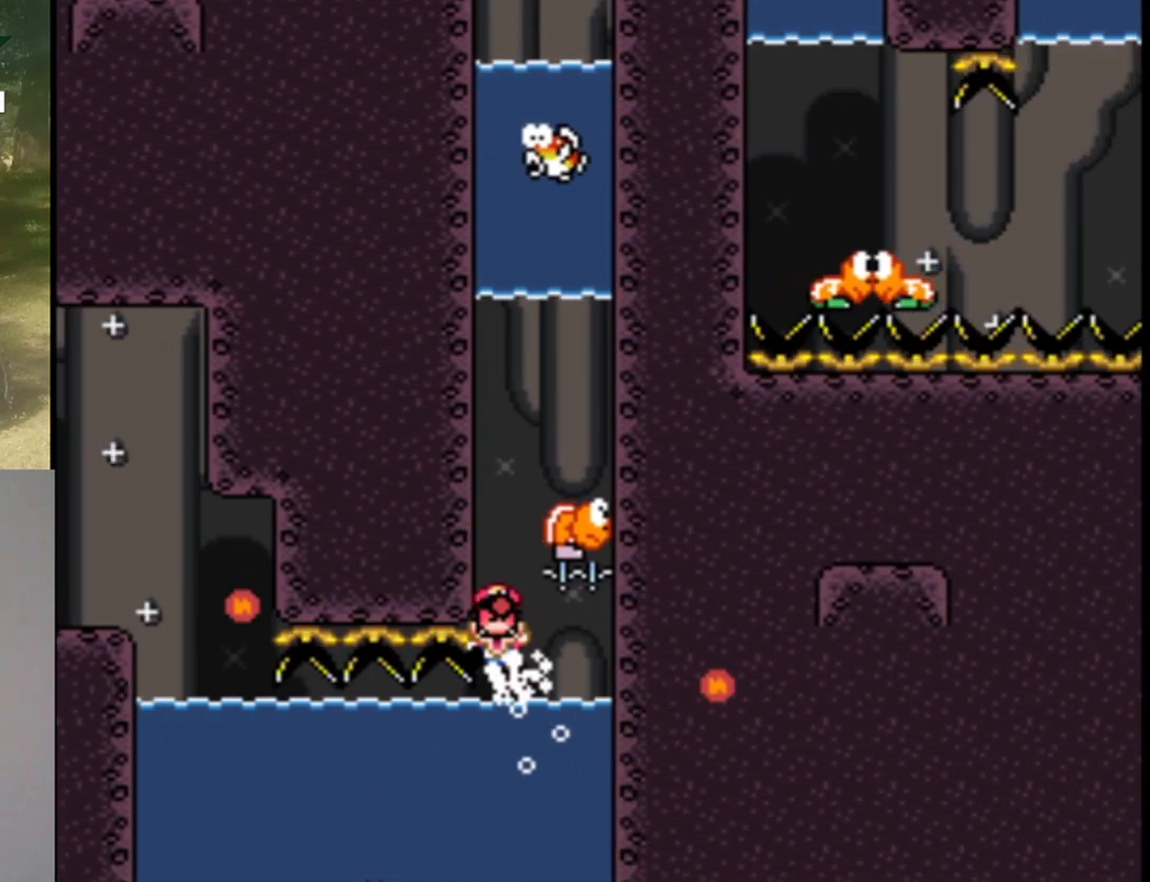
{"buttons": ["B", "Y"], "events": [[133, "DPAD_LEFT", "down"], [200, "DPAD_LEFT", "up"], [333, "B", "up"], [367, "DPAD_UP", "up"], [467, "B", "down"]]}
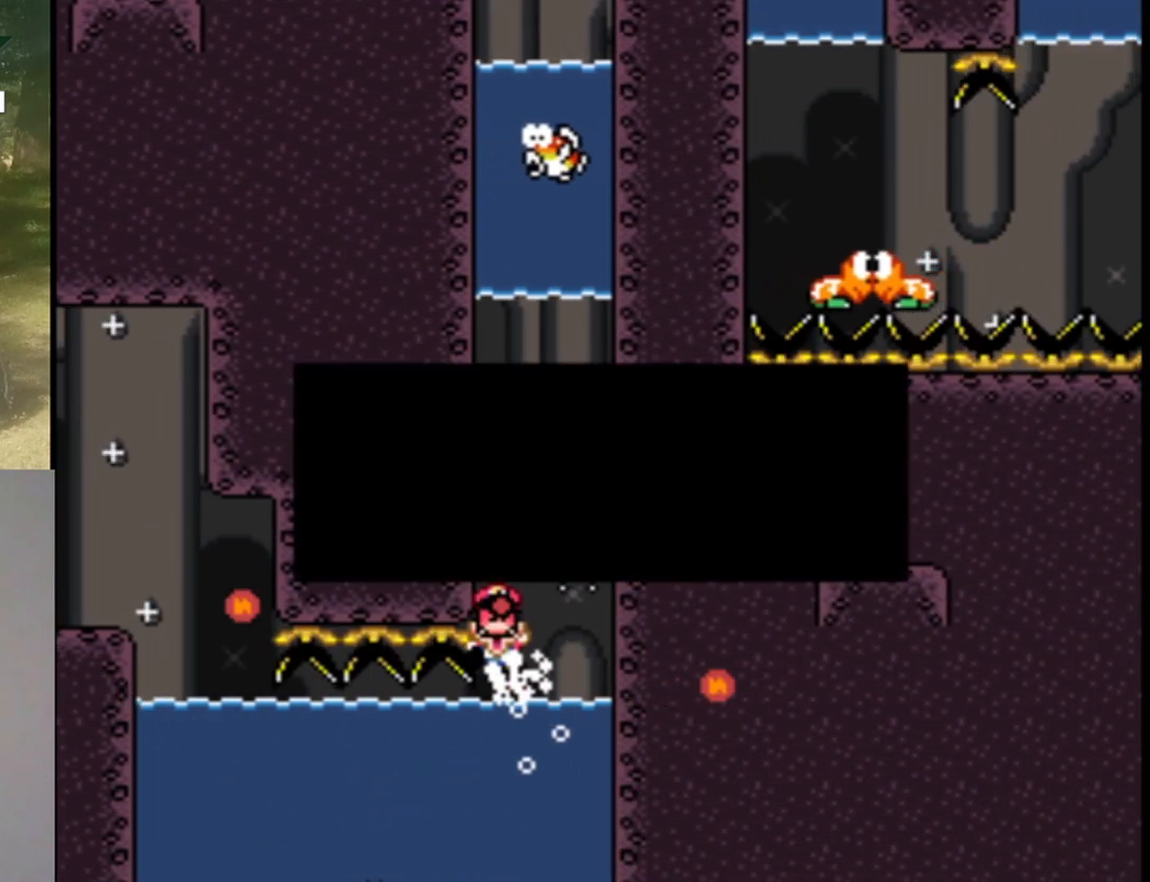
{"buttons": ["Y"], "events": [[67, "B", "up"], [267, "B", "down"], [433, "B", "up"]]}
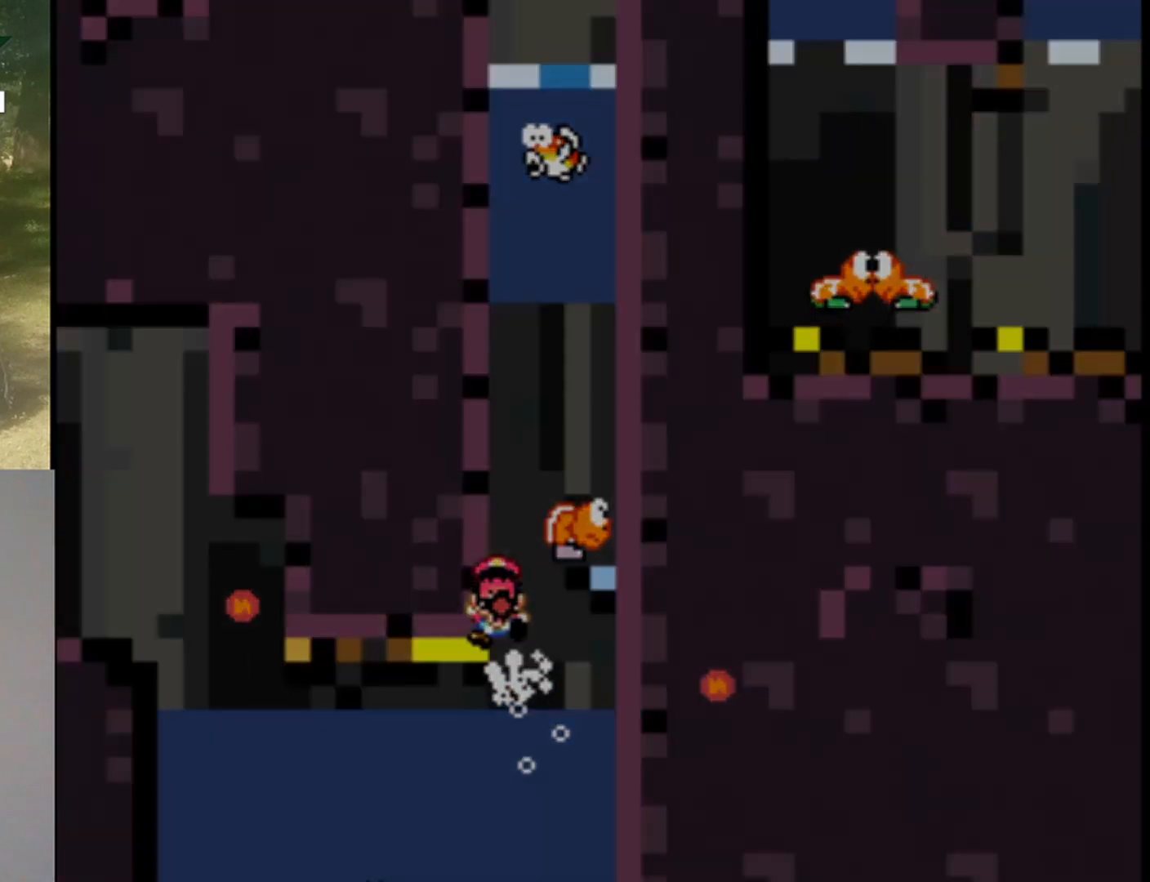
{"buttons": ["Y"], "events": []}
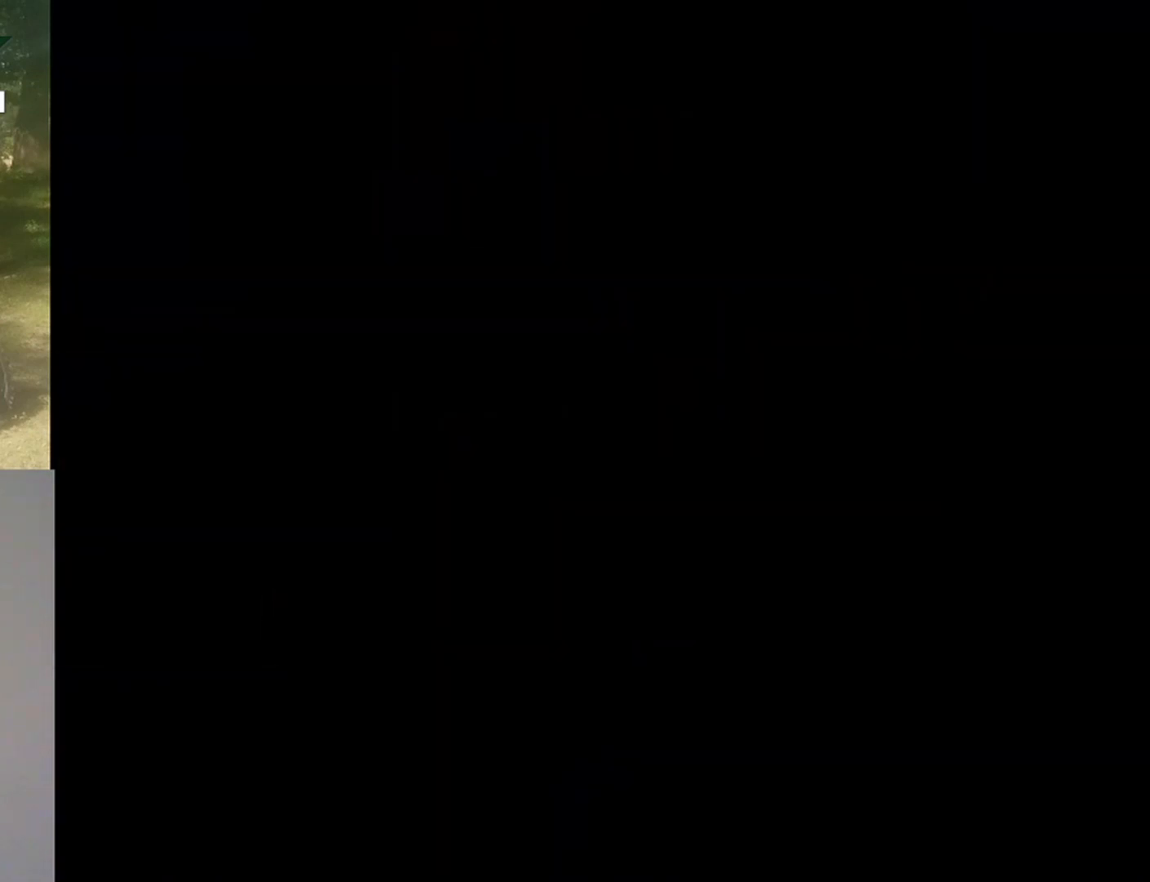
{"buttons": ["Y", "DPAD_RIGHT"], "events": [[467, "DPAD_RIGHT", "down"]]}
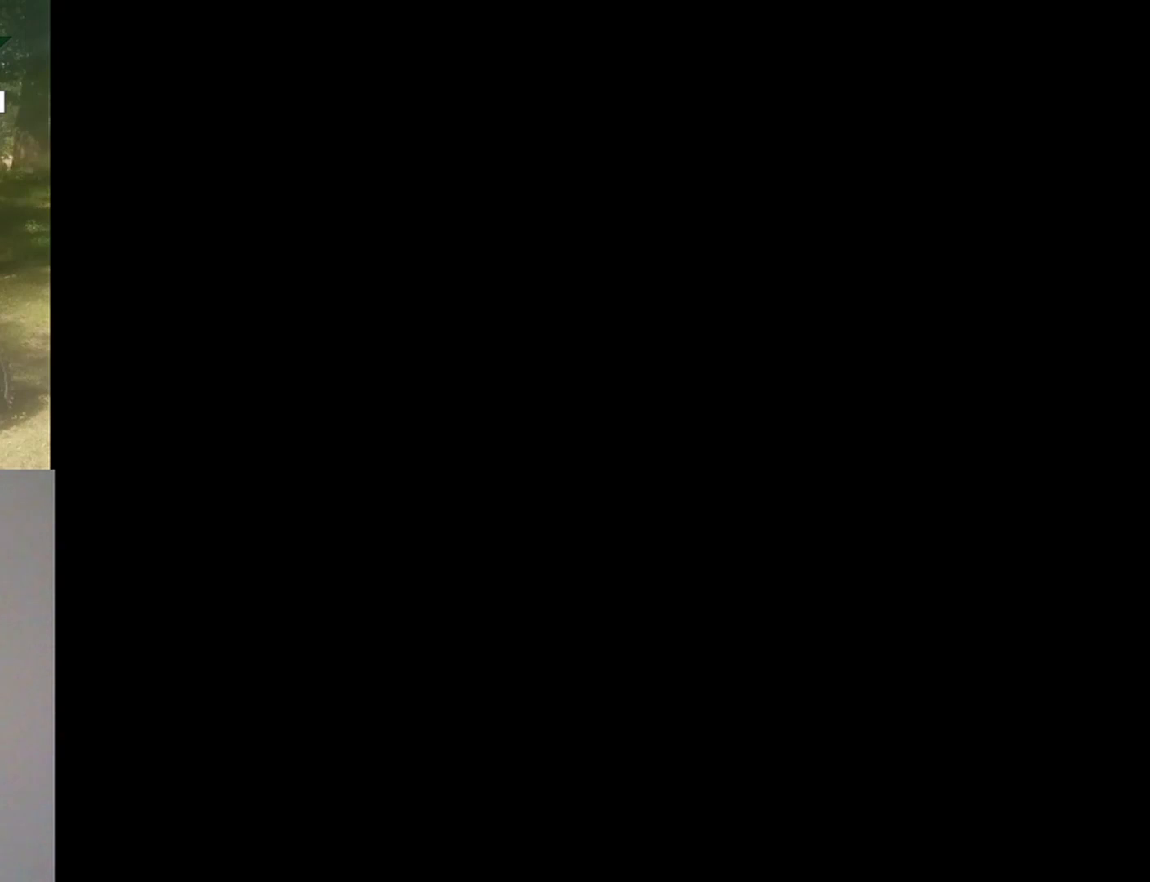
{"buttons": ["Y", "DPAD_RIGHT"], "events": [[267, "DPAD_RIGHT", "up"], [467, "DPAD_RIGHT", "down"]]}
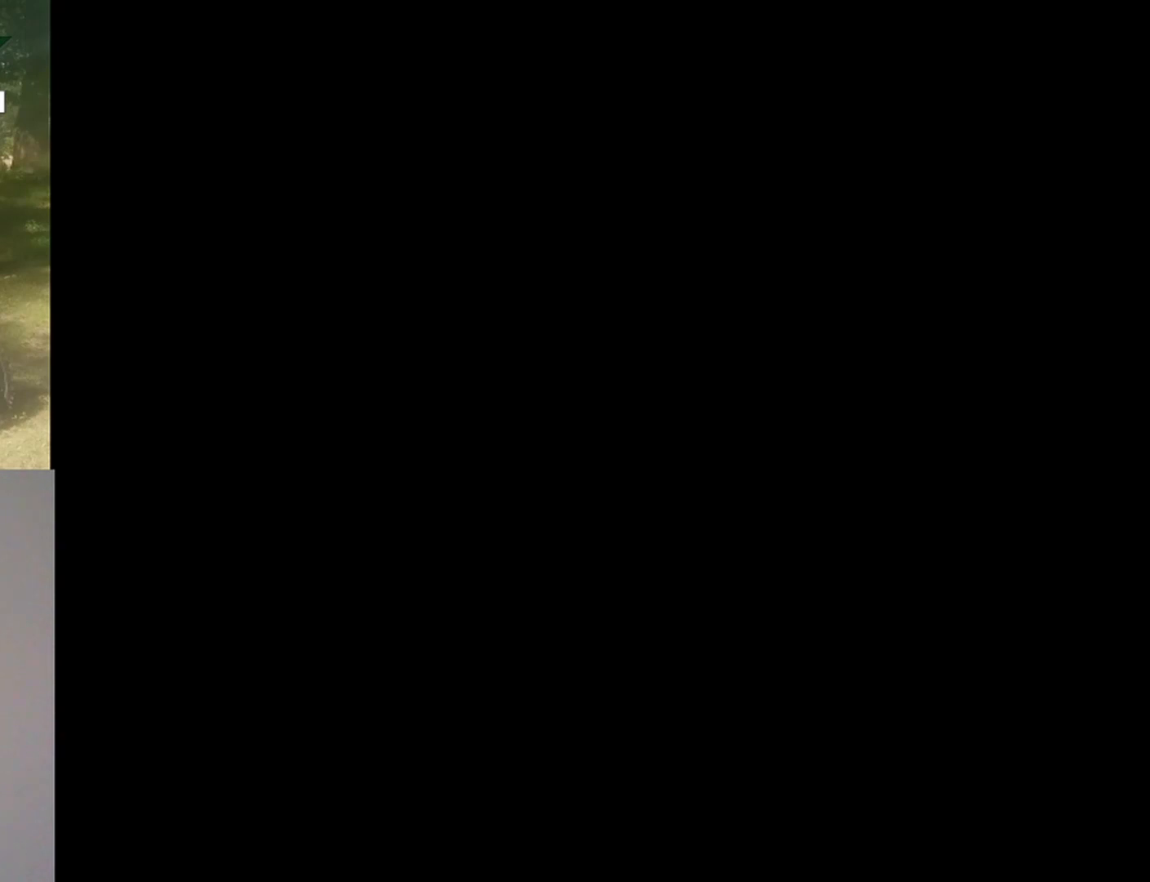
{"buttons": ["Y"], "events": [[67, "DPAD_RIGHT", "up"], [200, "Y", "up"], [233, "B", "down"], [333, "Y", "down"], [367, "B", "up"]]}
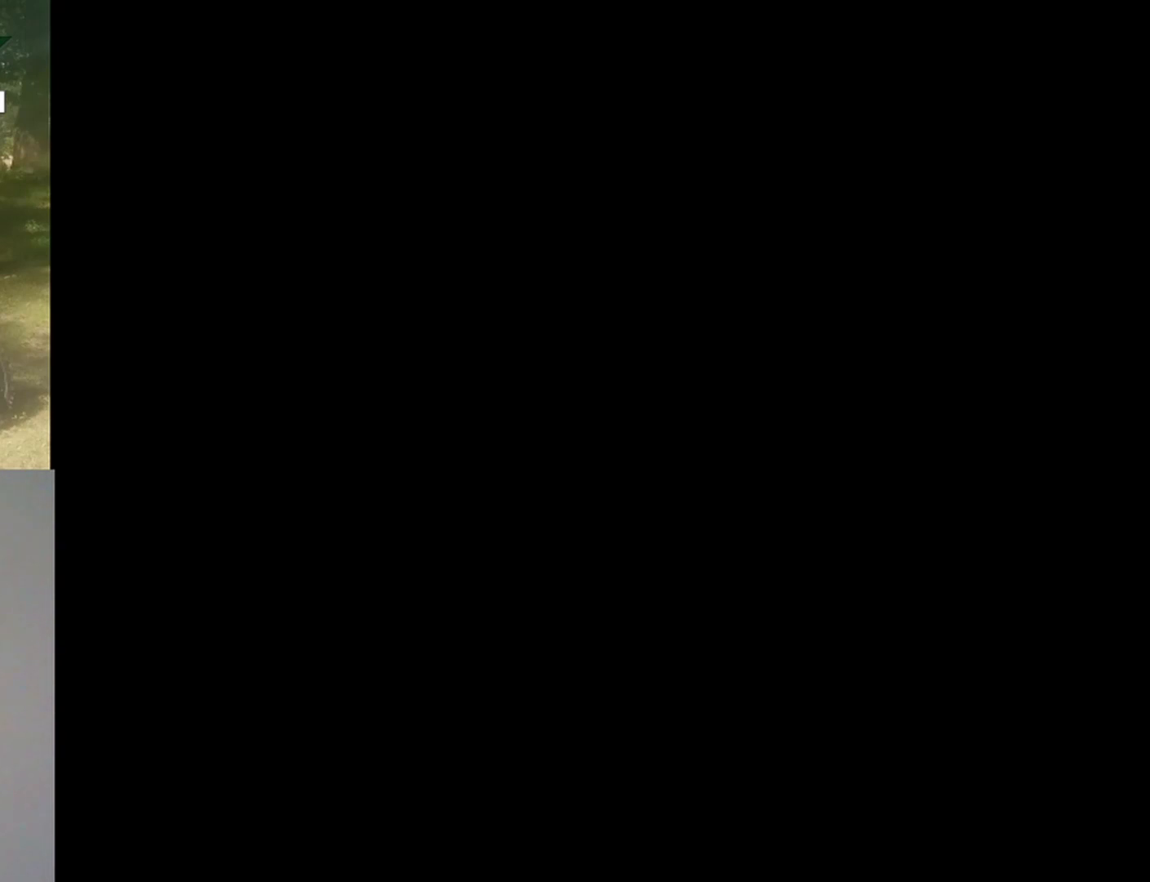
{"buttons": ["Y"], "events": [[33, "Y", "up"], [67, "B", "down"], [167, "Y", "down"], [200, "B", "up"]]}
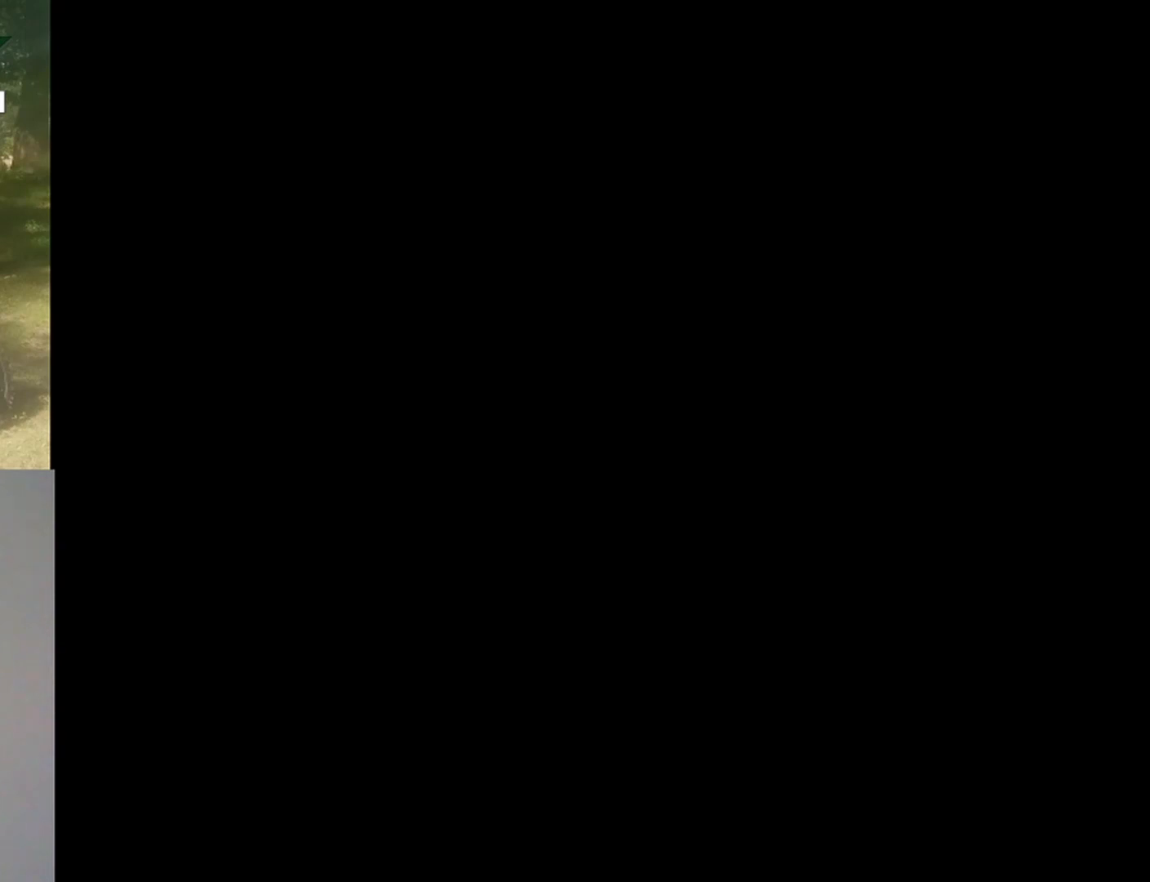
{"buttons": ["Y", "DPAD_RIGHT"], "events": [[400, "DPAD_RIGHT", "down"]]}
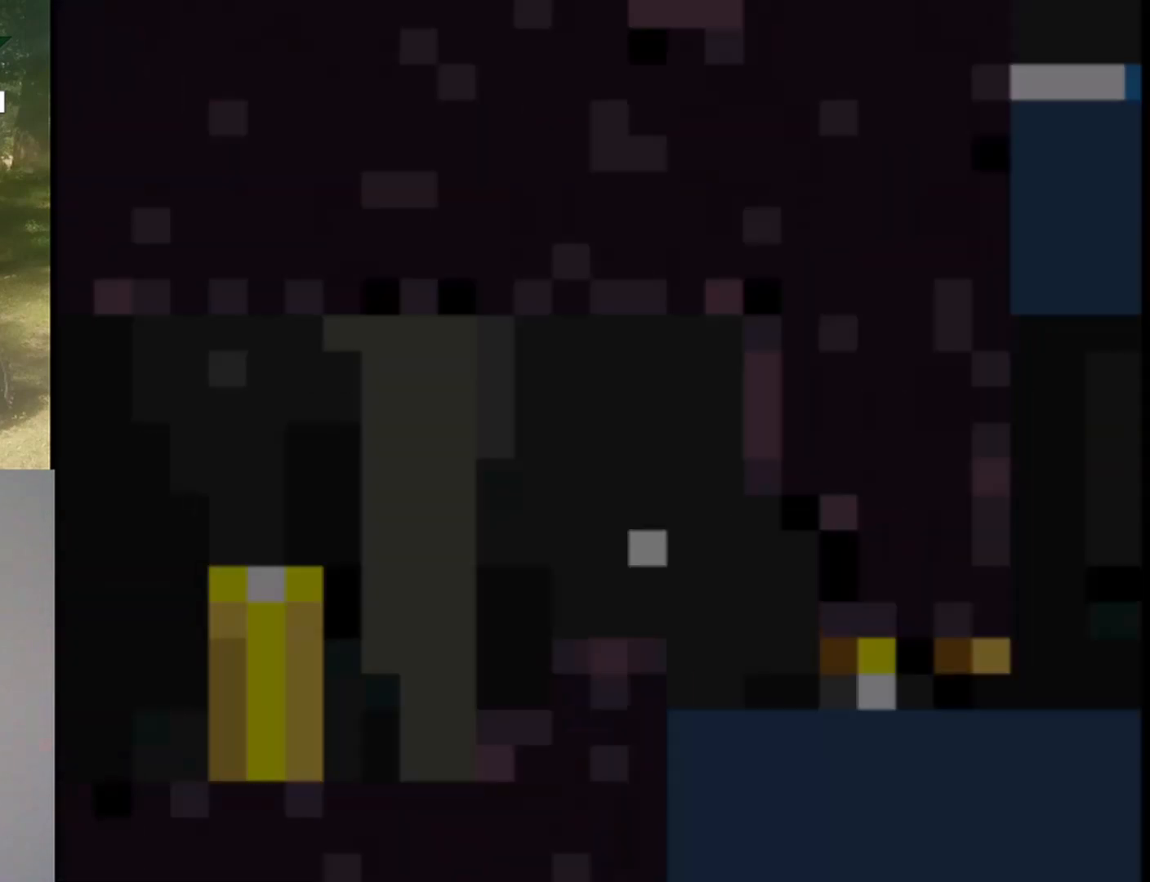
{"buttons": ["X", "DPAD_RIGHT"], "events": [[233, "Y", "up"], [300, "X", "down"]]}
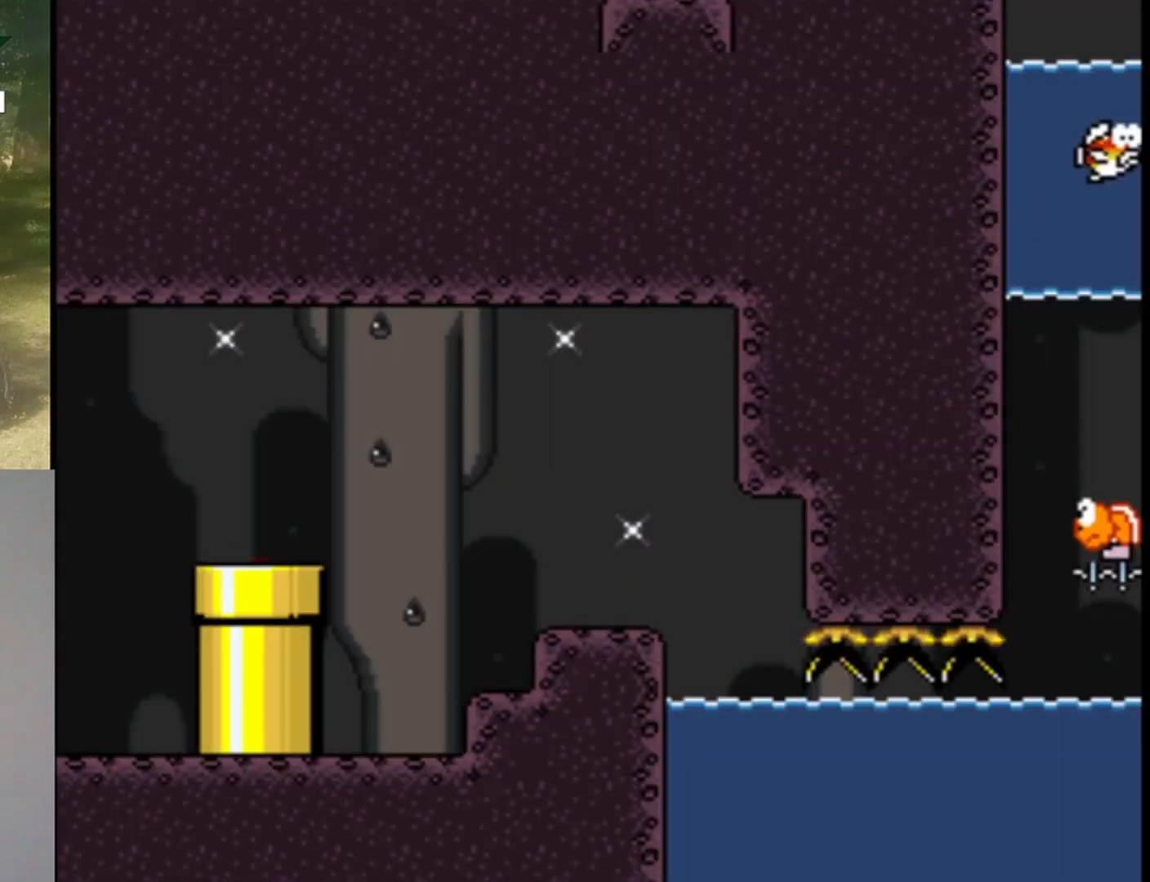
{"buttons": ["A", "X", "DPAD_RIGHT"], "events": [[467, "A", "down"]]}
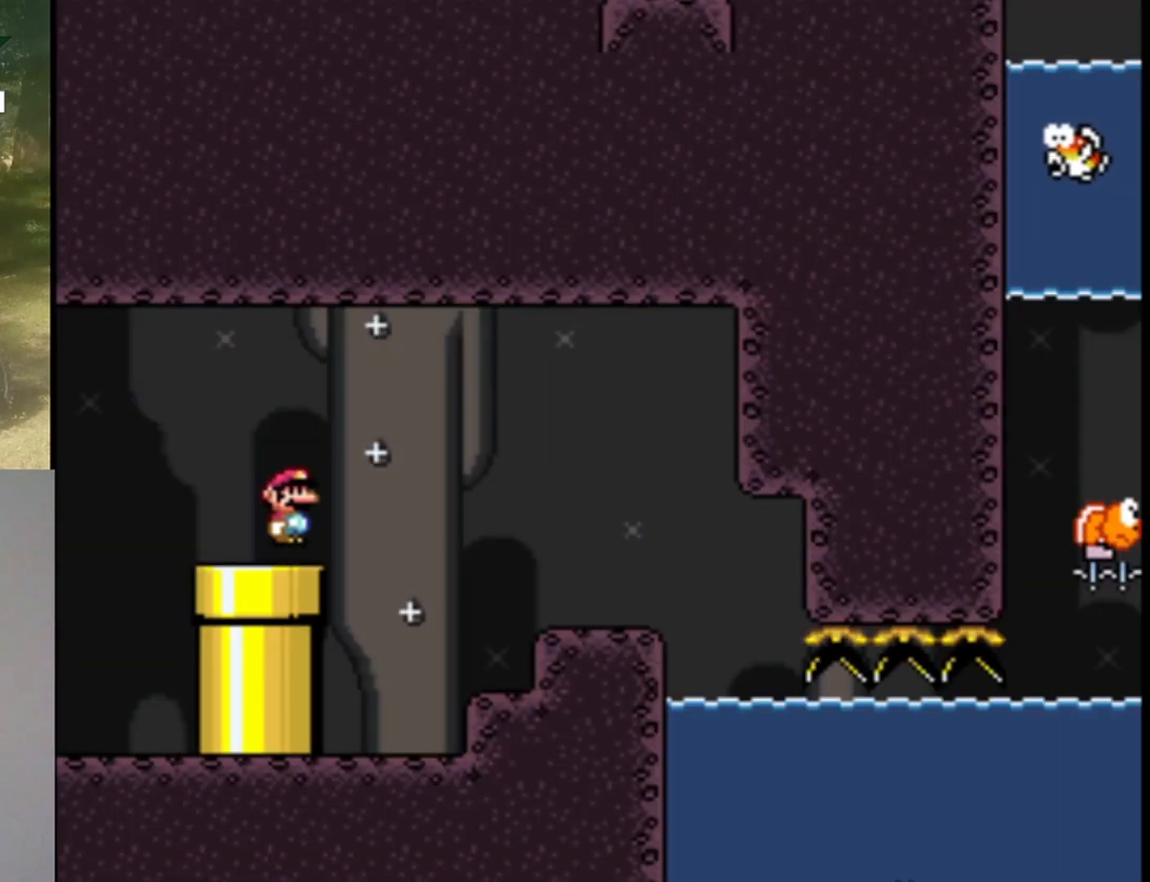
{"buttons": ["A", "X", "DPAD_RIGHT"], "events": []}
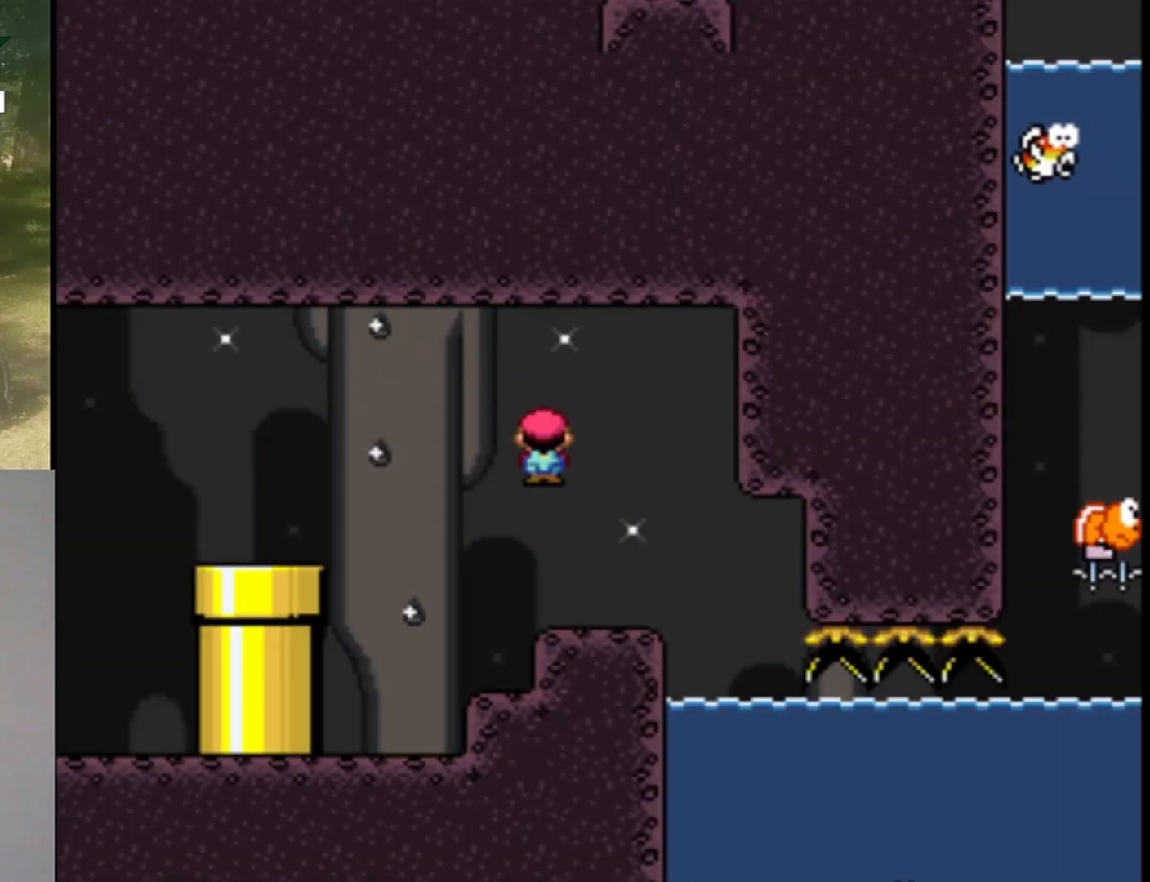
{"buttons": ["Y", "DPAD_LEFT"], "events": [[167, "A", "up"], [200, "DPAD_RIGHT", "up"], [233, "DPAD_LEFT", "down"], [267, "X", "up"], [300, "Y", "down"]]}
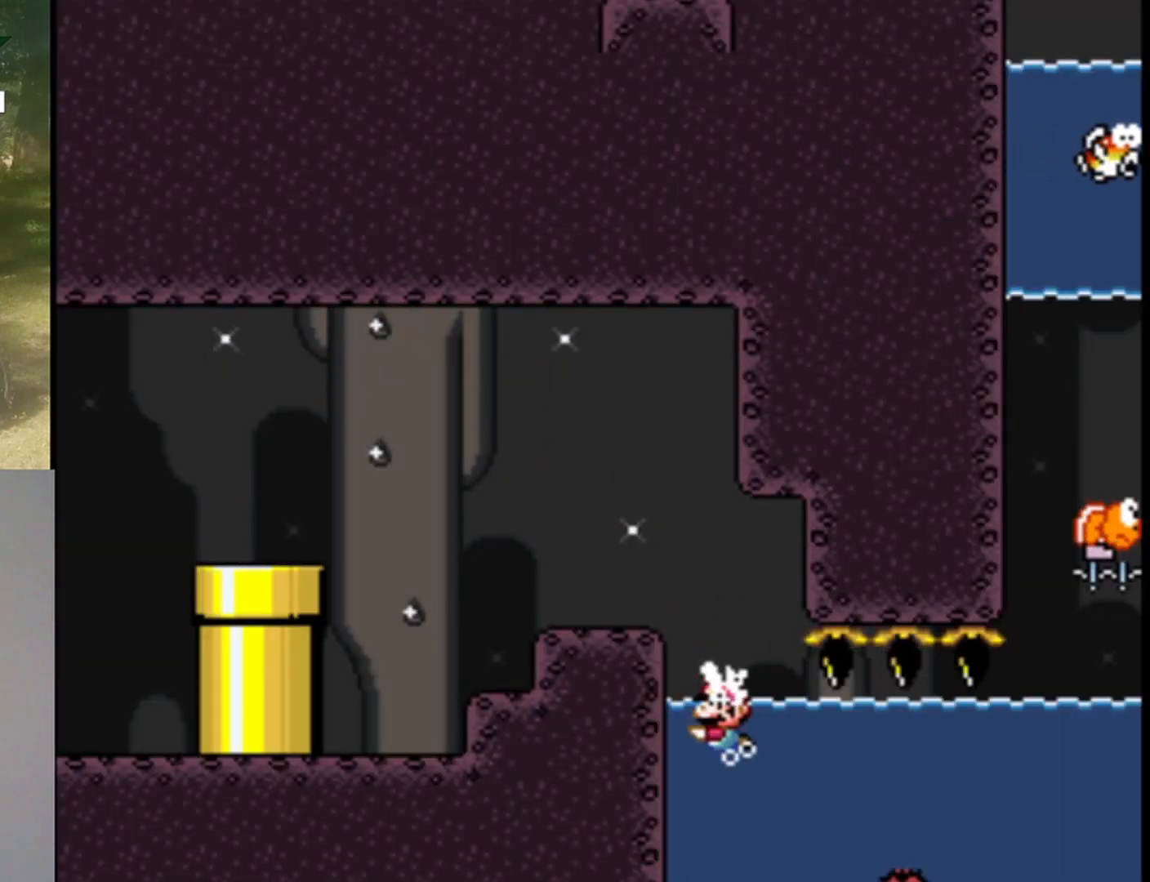
{"buttons": ["Y", "DPAD_RIGHT"], "events": [[433, "DPAD_LEFT", "up"], [433, "DPAD_RIGHT", "down"]]}
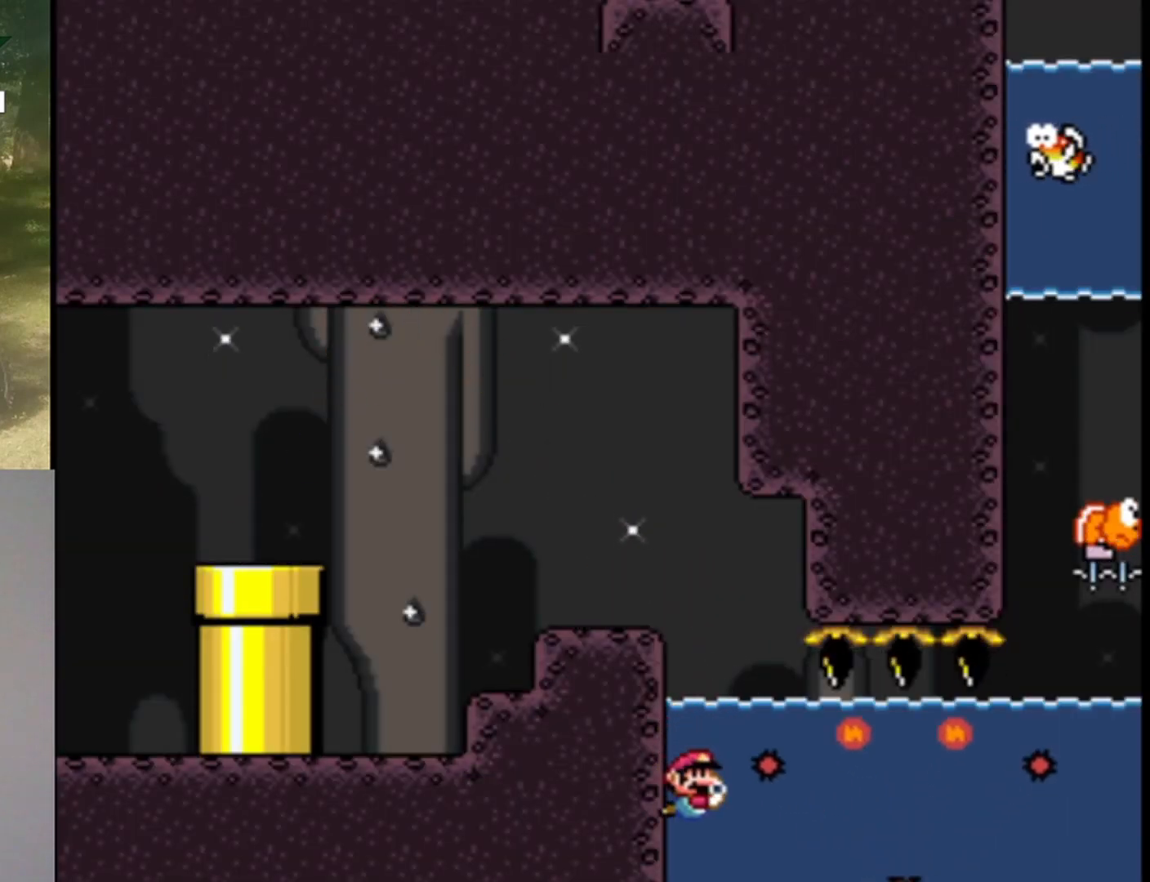
{"buttons": ["B", "Y", "DPAD_DOWN", "DPAD_RIGHT"], "events": [[100, "DPAD_DOWN", "down"], [133, "B", "down"], [300, "B", "up"], [500, "B", "down"]]}
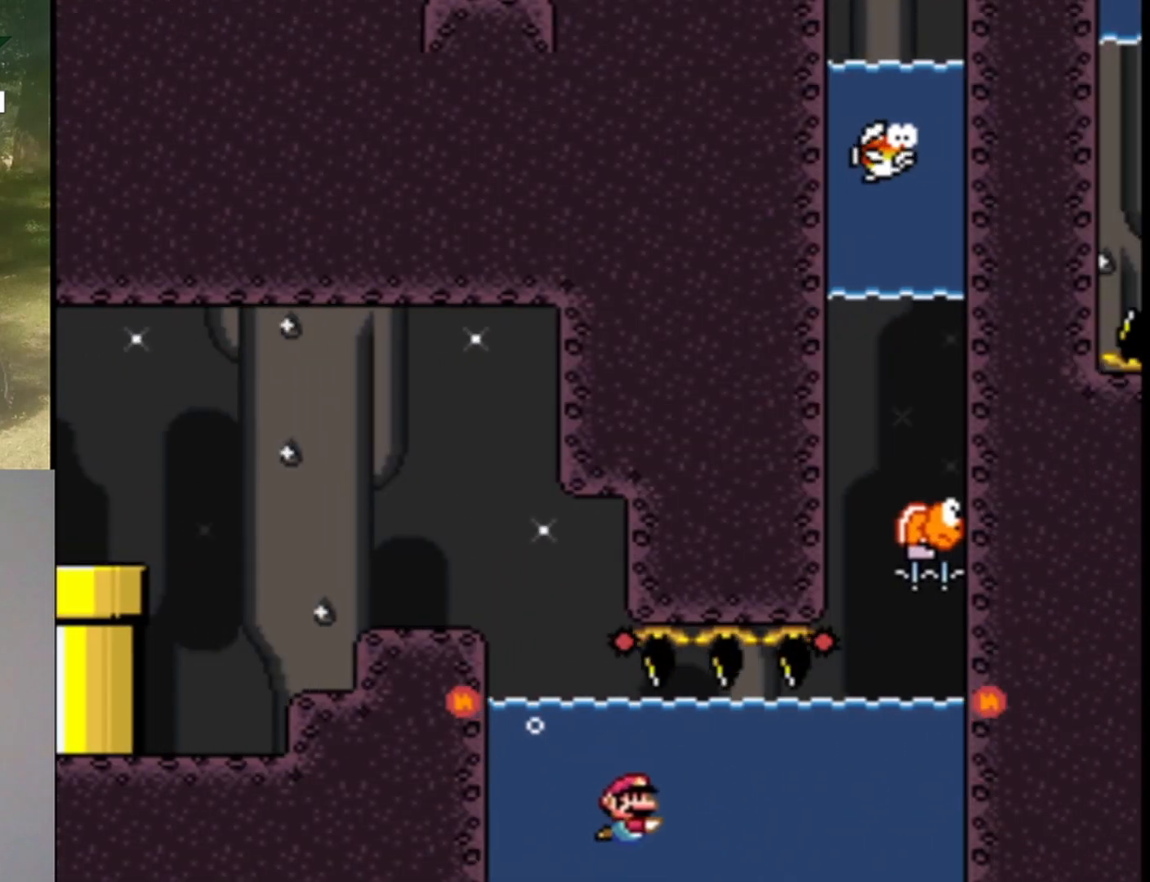
{"buttons": ["Y", "DPAD_DOWN"], "events": [[133, "B", "up"], [400, "DPAD_RIGHT", "up"]]}
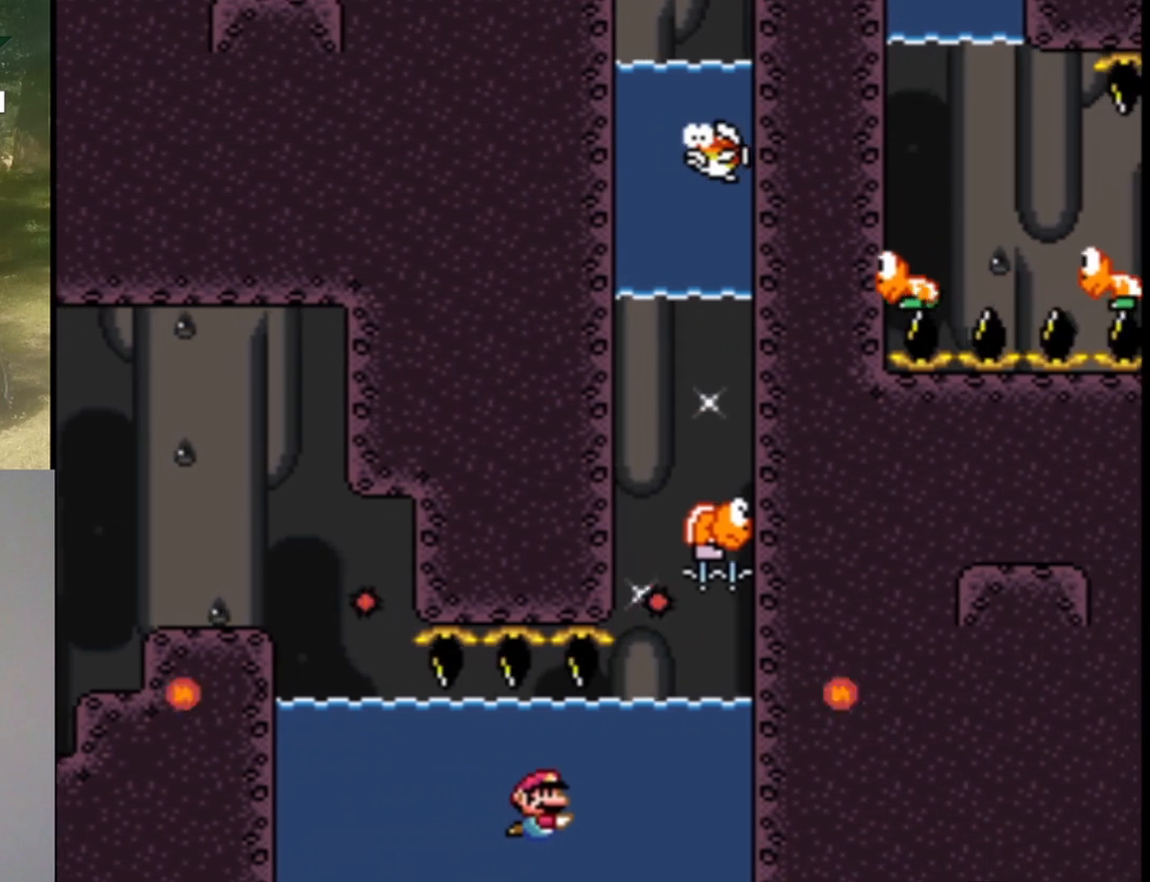
{"buttons": ["Y", "DPAD_DOWN"], "events": [[67, "B", "down"], [200, "B", "up"]]}
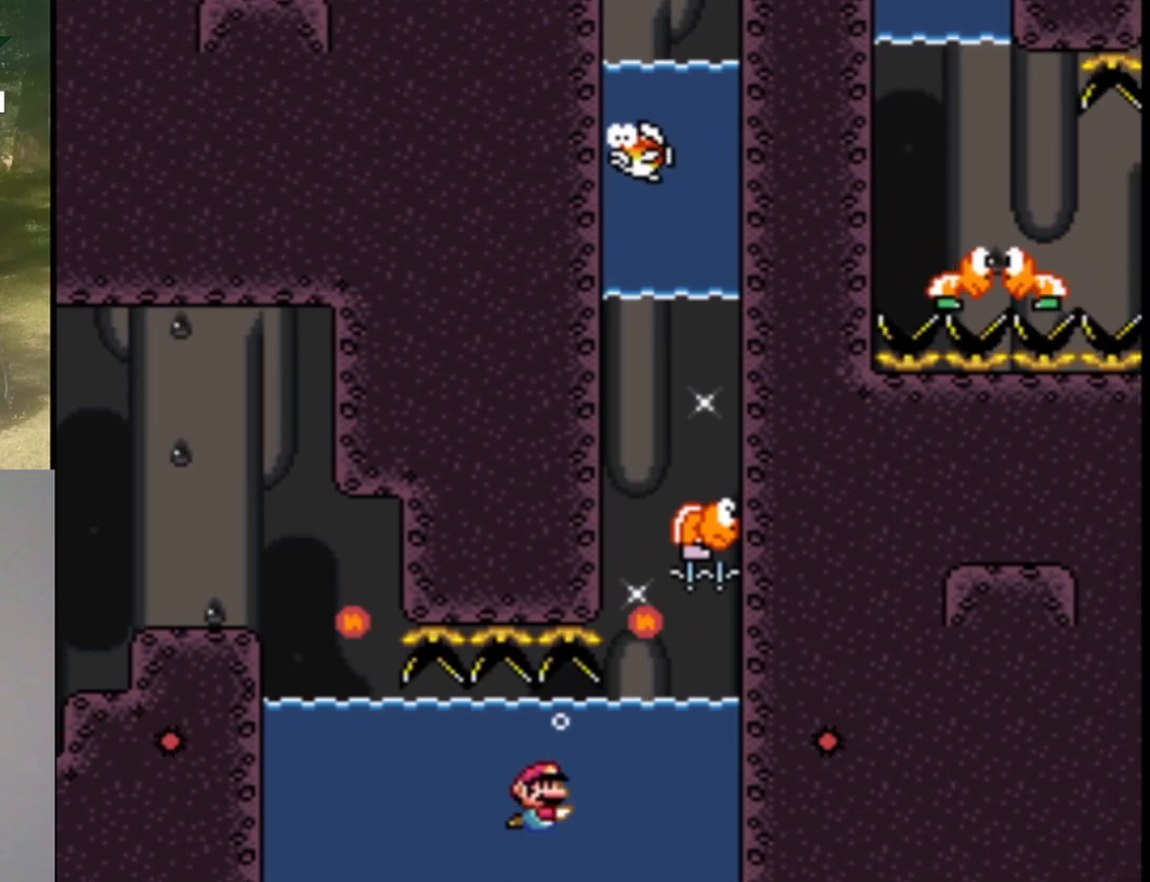
{"buttons": ["Y", "DPAD_DOWN"], "events": [[133, "B", "down"], [267, "B", "up"]]}
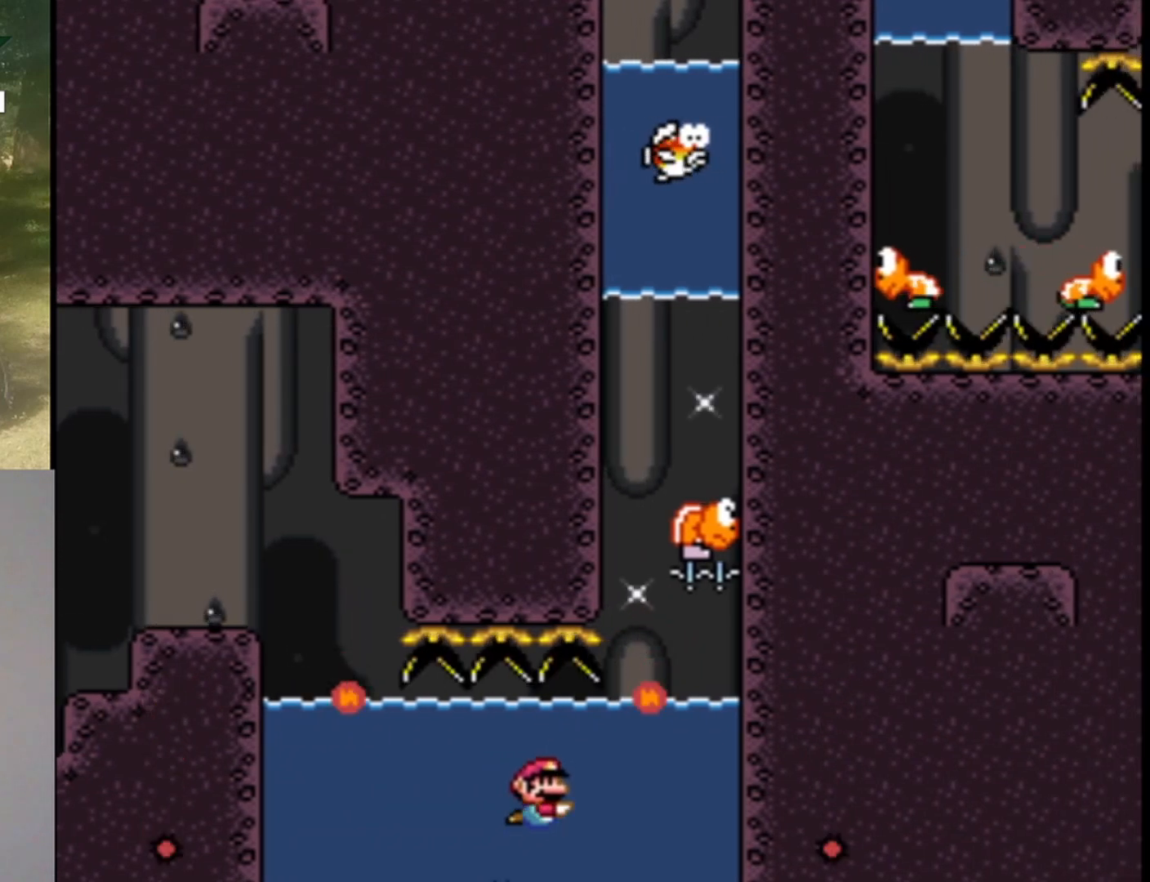
{"buttons": ["Y", "DPAD_RIGHT"], "events": [[200, "B", "down"], [300, "B", "up"], [400, "DPAD_RIGHT", "down"], [467, "DPAD_DOWN", "up"]]}
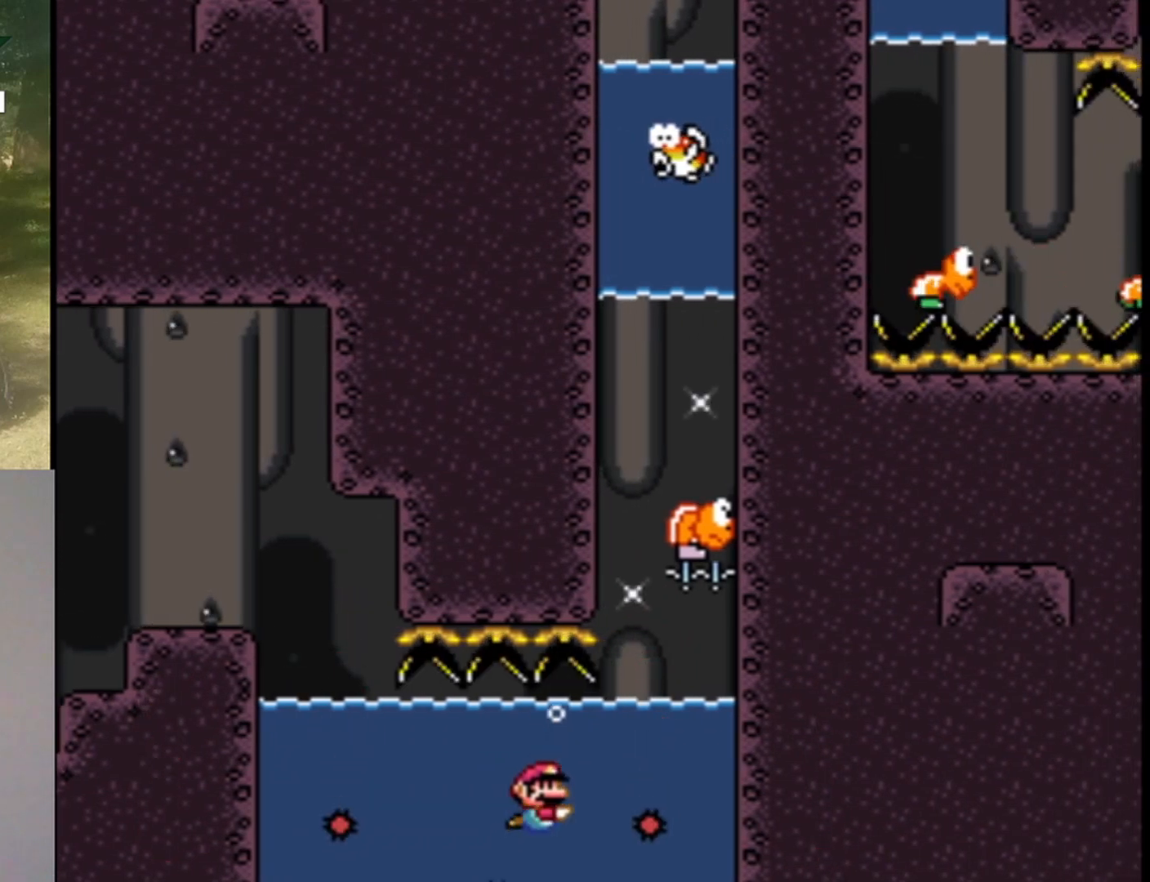
{"buttons": ["B", "Y"], "events": [[200, "B", "down"], [267, "B", "up"], [300, "DPAD_RIGHT", "up"], [500, "B", "down"]]}
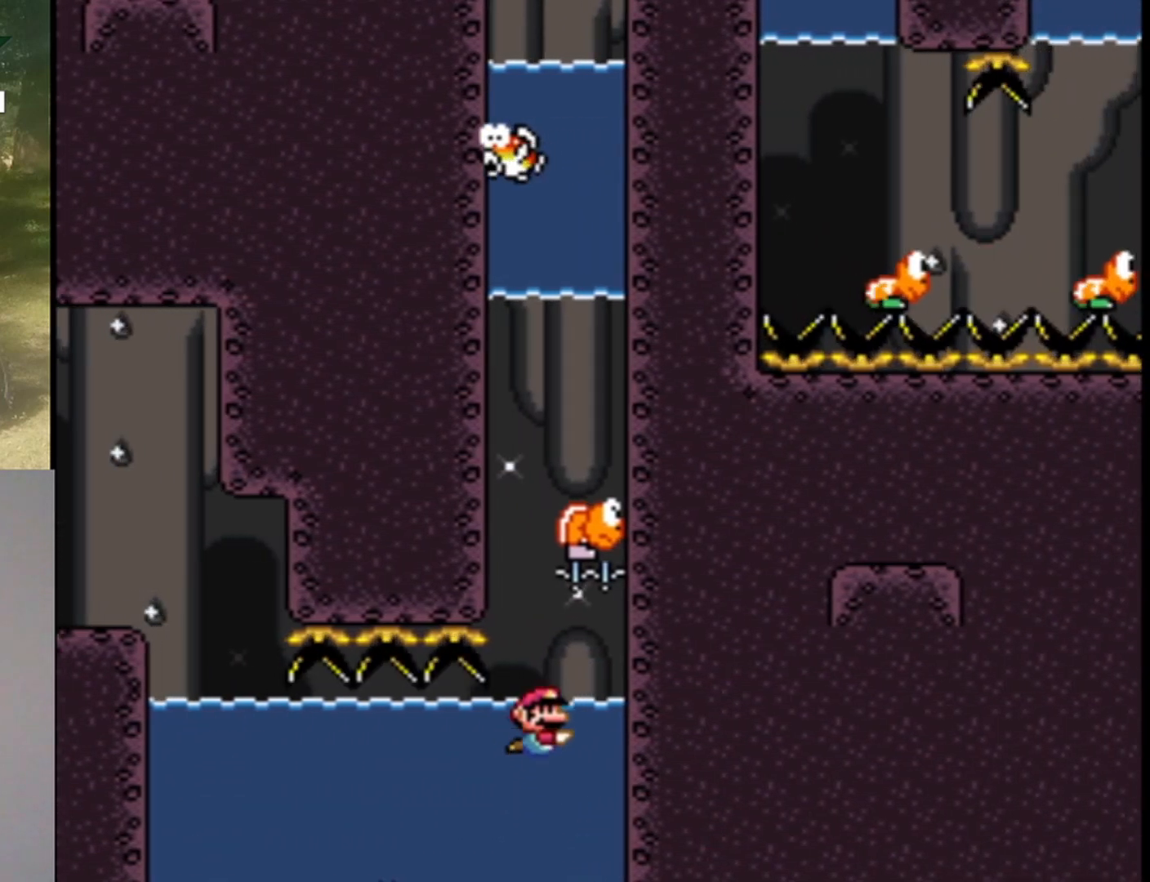
{"buttons": ["B", "Y", "DPAD_RIGHT"], "events": [[100, "B", "up"], [167, "B", "down"], [167, "DPAD_LEFT", "down"], [200, "DPAD_UP", "down"], [433, "DPAD_LEFT", "up"], [433, "DPAD_RIGHT", "down"], [467, "DPAD_UP", "up"]]}
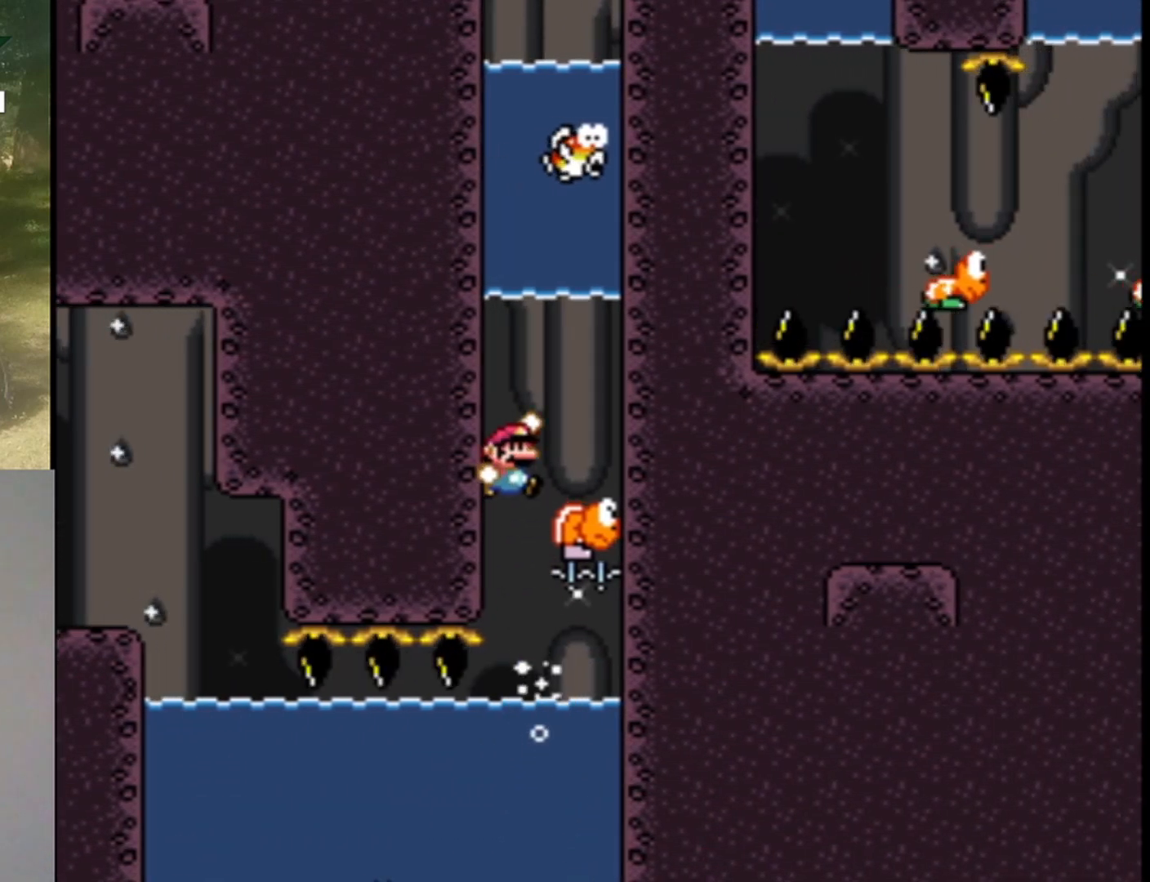
{"buttons": ["B", "Y", "DPAD_UP", "DPAD_RIGHT"], "events": [[233, "DPAD_UP", "down"]]}
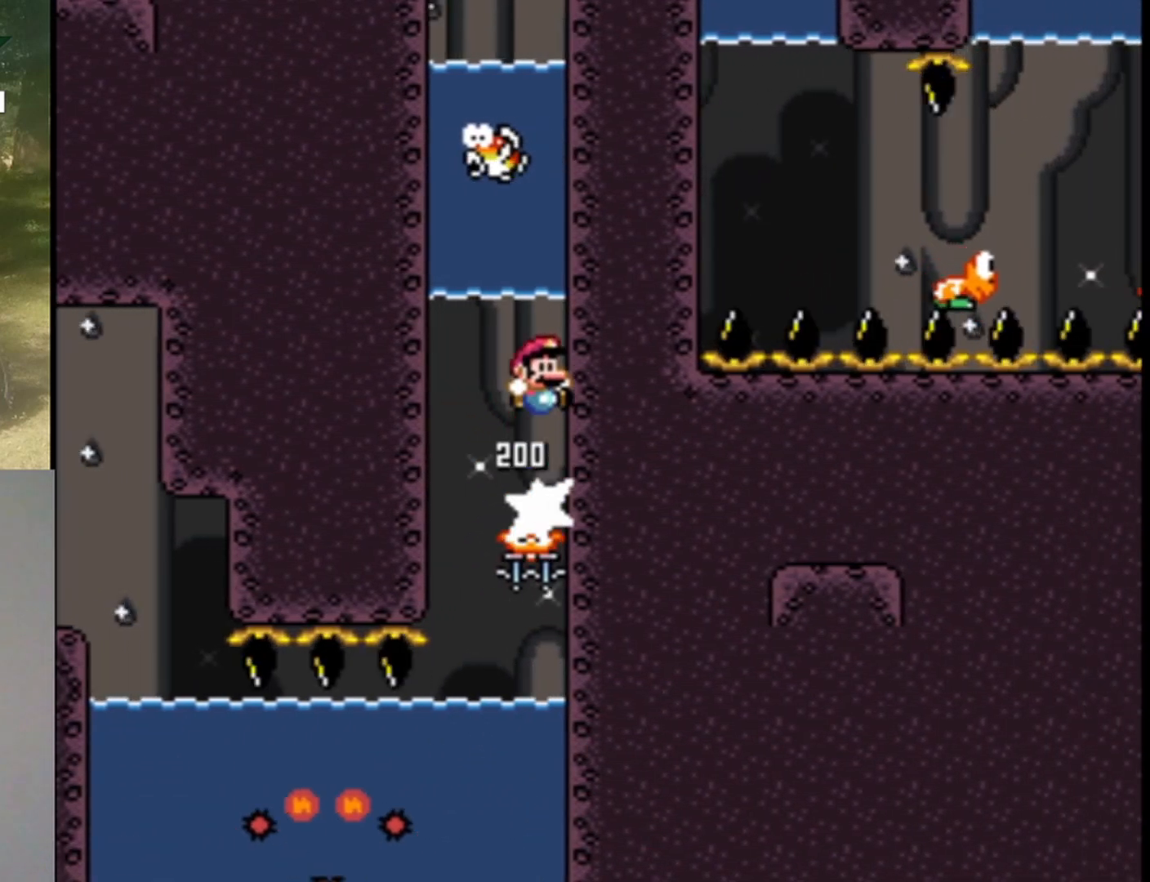
{"buttons": ["B", "Y", "DPAD_UP", "DPAD_RIGHT"], "events": []}